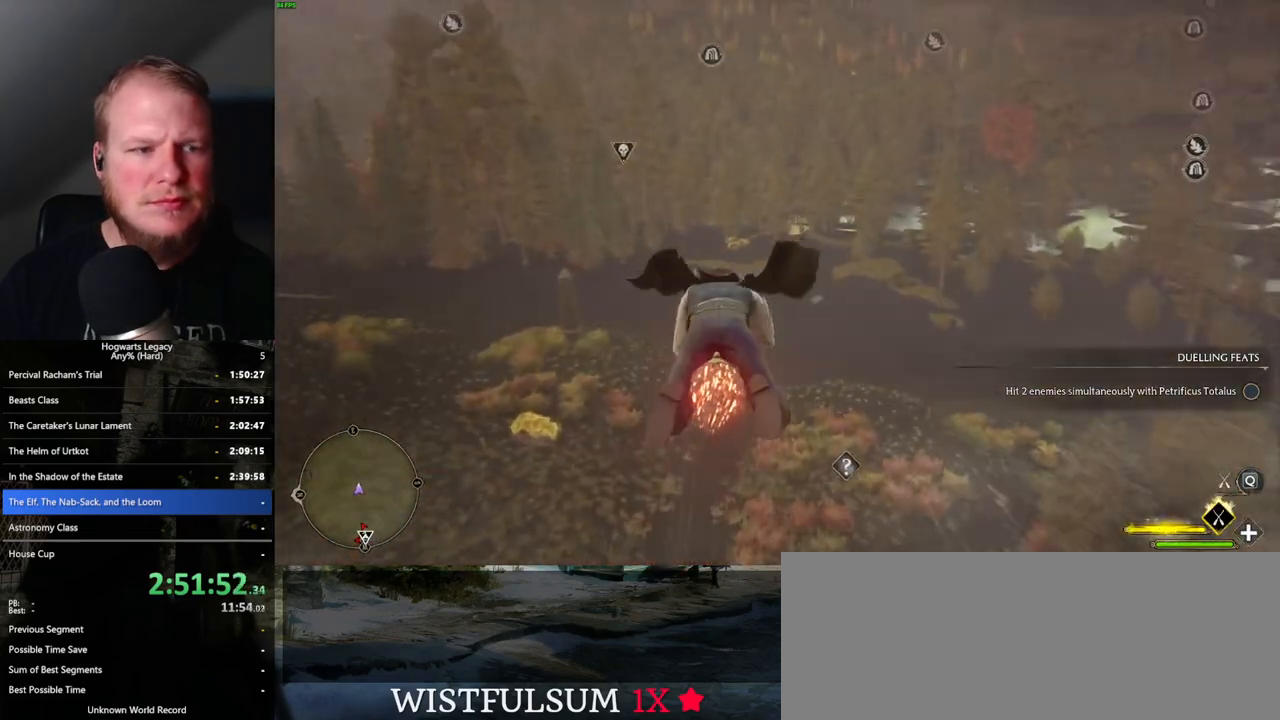
Gameplay with keyboard and mouse; each line is a JSON object with the keys and mouse buttons held at the frame after it. "events" lists presses ("down") and releases ("up") of ".", "/", "0", "1", "2", "3", "4", "5", "6", "7", "8", "9", "a", "alt_l", "alt_r", "b", "backslash", "backspace", "c", "caps_lock", "comma", "ctrl_l", "ctrl_r", "d", "e", "equals", "escape", "f", "f1", "f10", "f11", "f12", "f2", "f3", "f4", "f5", "f6", "f7", "f8", "f9", "g", "h", "i", "j", "k", "l", "lbracket", "m", "minus", "n", "o", "p", "q", "quote", "r", "rbracket", "return", "s", "semicolon", "shift_l", "shift_r", "space", "super", "t", "tab", "tilde", "u", "v", "w", "x", "y", "z", "mouse_left", "mouse_wheel", "mouse_right", "mouse_mb4" and "mouse_mb5" between this image and that frame as [ms after this image, input, new state], when the widget could be followed in between. "mouse_left", "mouse_wheel", "mouse_right", "mouse_mb4", "mouse_mb5" = the "left", "wheel", "right", "mb4", "mb5" buttons of the "mouse" list. No other keys are recorded. "wheel" means that the mouse wheel is clicked or scrolled. Mouse movement is not recorded.
{"keys": ["w"], "mouse": ["left"], "events": [[467, "ctrl_l", "up"]]}
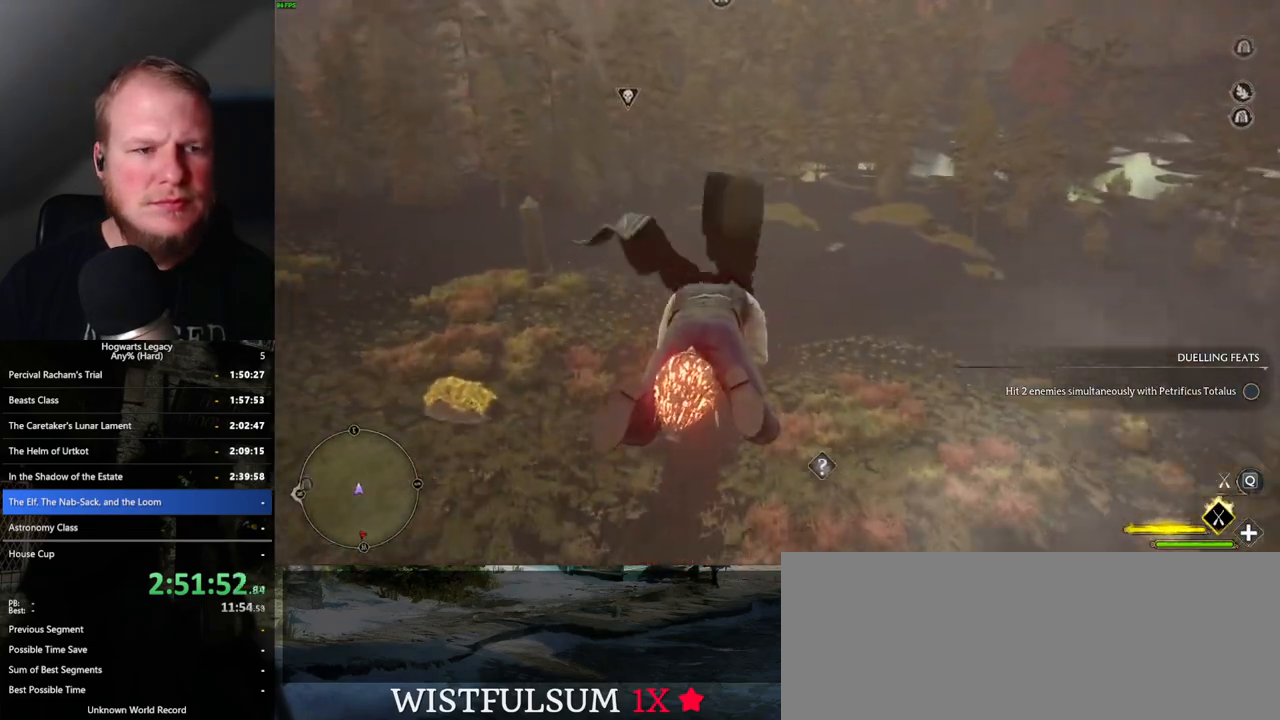
{"keys": ["ctrl_l", "w"], "mouse": ["left"], "events": [[367, "ctrl_l", "down"]]}
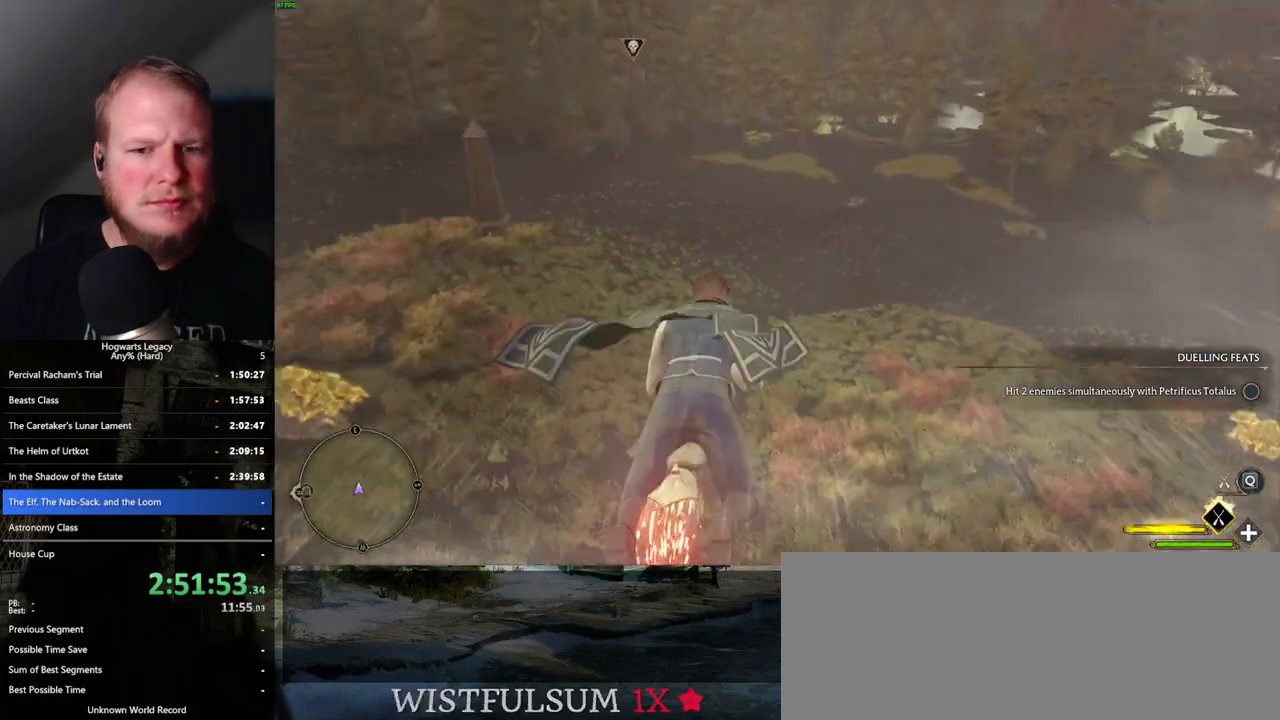
{"keys": ["w"], "mouse": ["left"], "events": [[167, "ctrl_l", "up"]]}
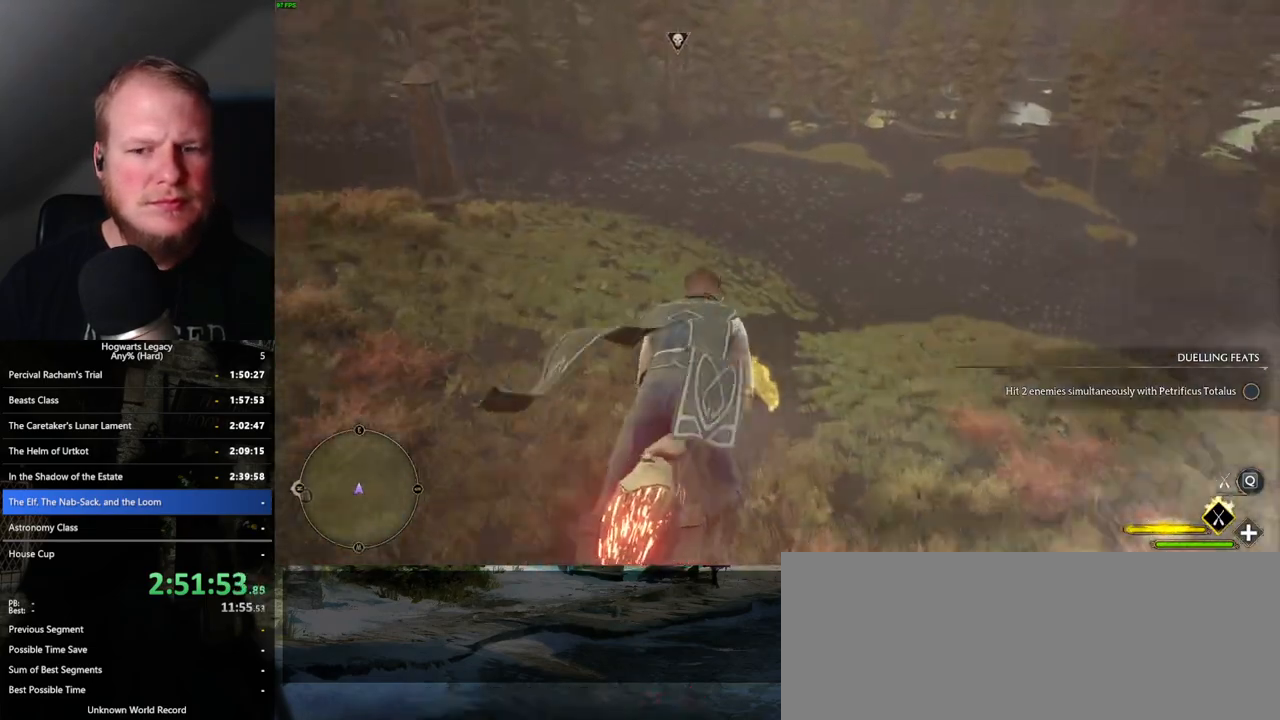
{"keys": ["ctrl_l", "w"], "mouse": ["left"], "events": [[483, "ctrl_l", "down"]]}
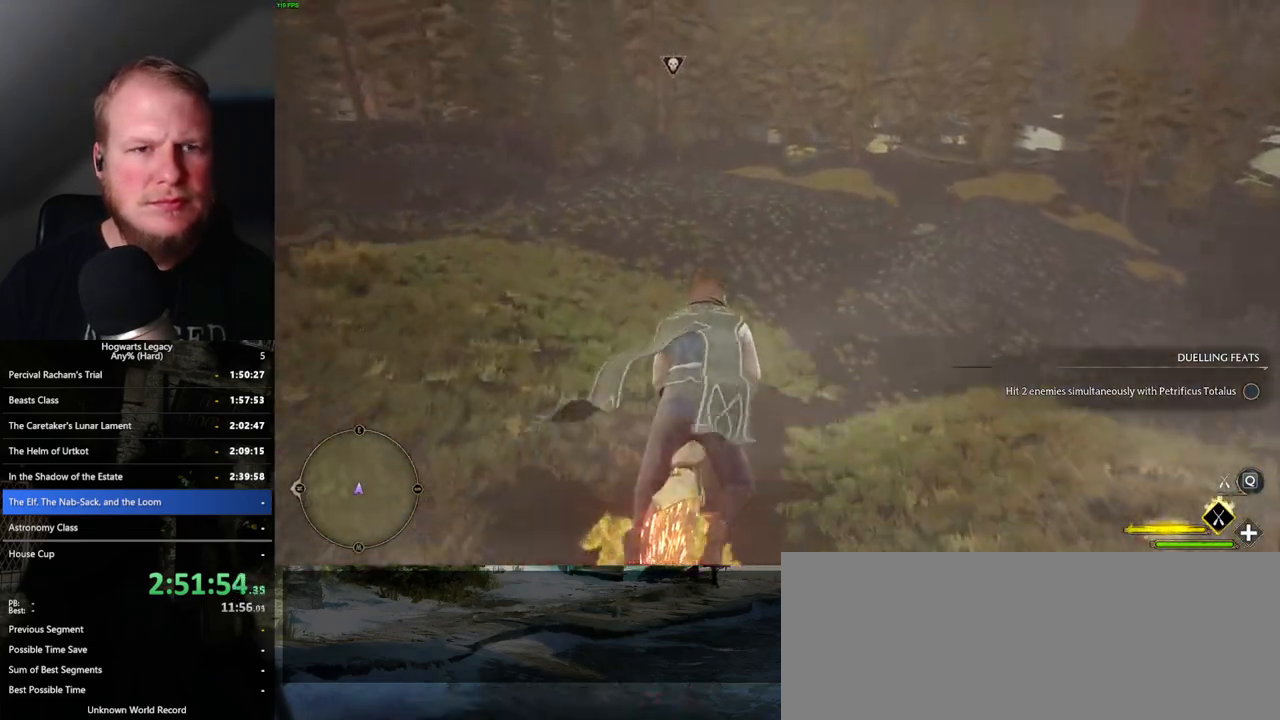
{"keys": ["a", "w"], "mouse": ["left"], "events": [[317, "ctrl_l", "up"], [500, "a", "down"]]}
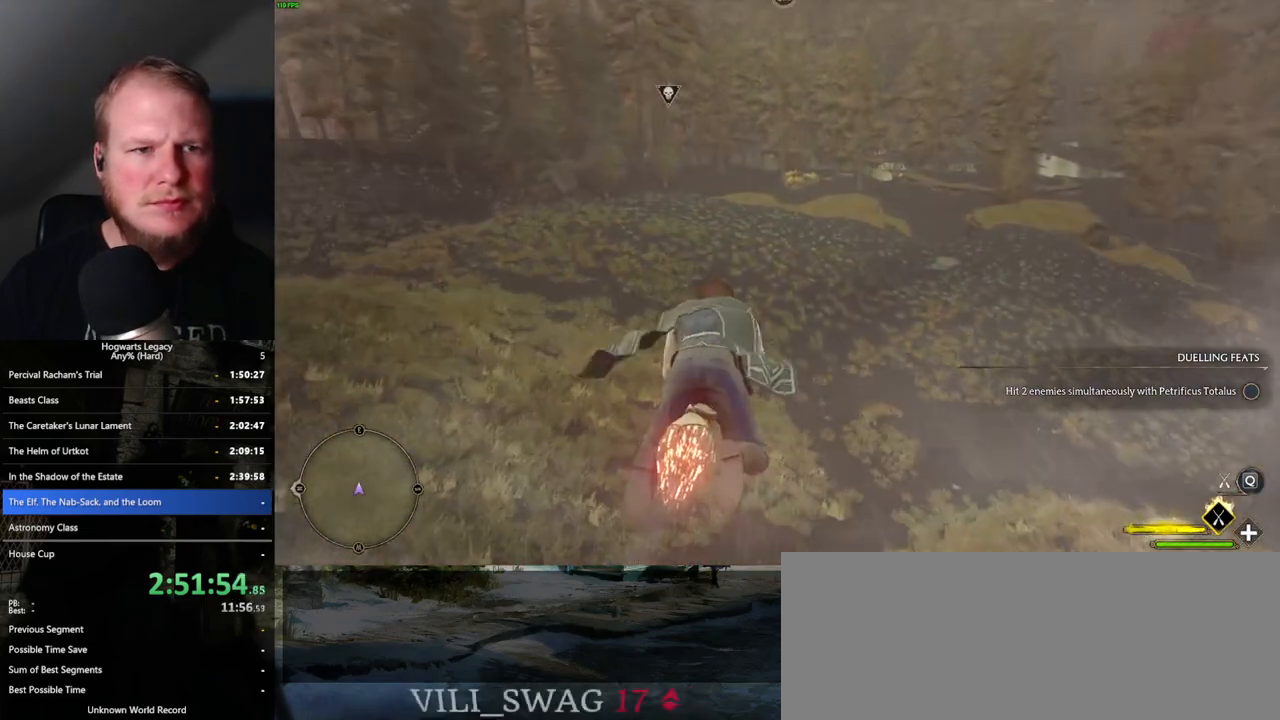
{"keys": ["w"], "mouse": ["left"], "events": [[167, "a", "up"]]}
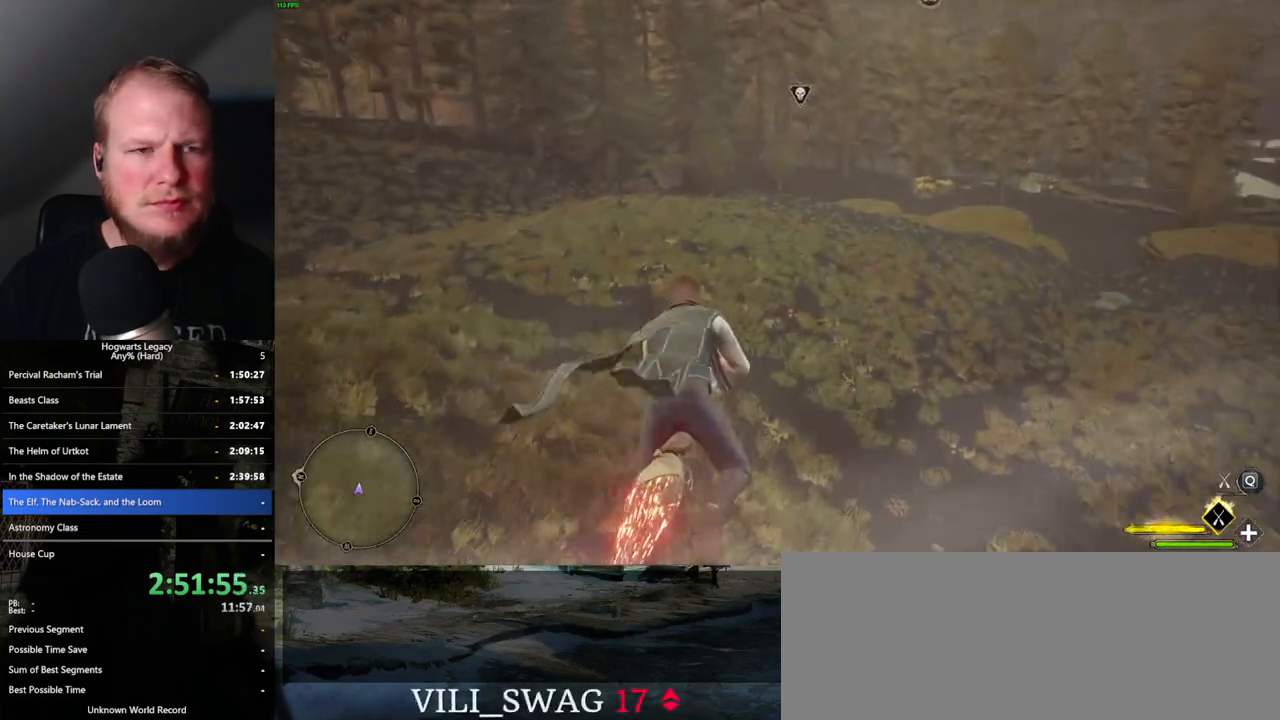
{"keys": ["w"], "mouse": ["left"], "events": []}
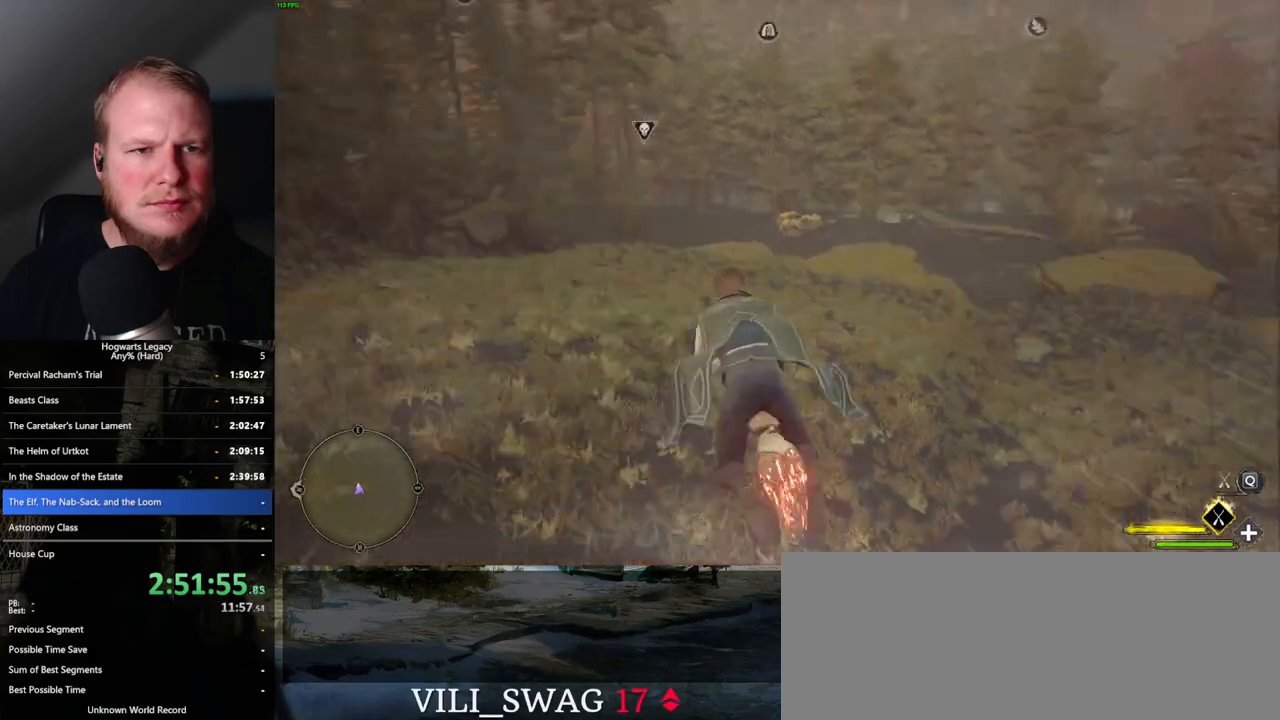
{"keys": ["a"], "mouse": ["left"], "events": [[50, "a", "down"], [200, "w", "up"]]}
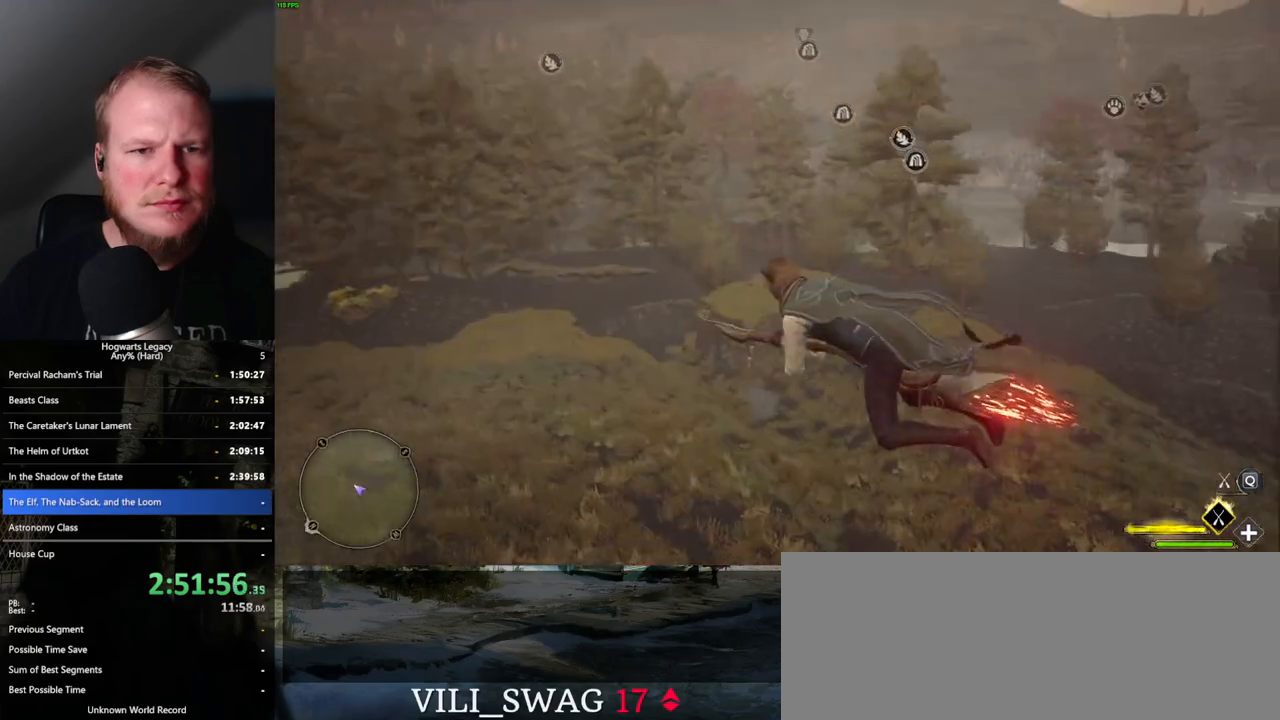
{"keys": ["d", "w"], "mouse": ["left"], "events": [[167, "w", "down"], [183, "a", "up"], [233, "d", "down"]]}
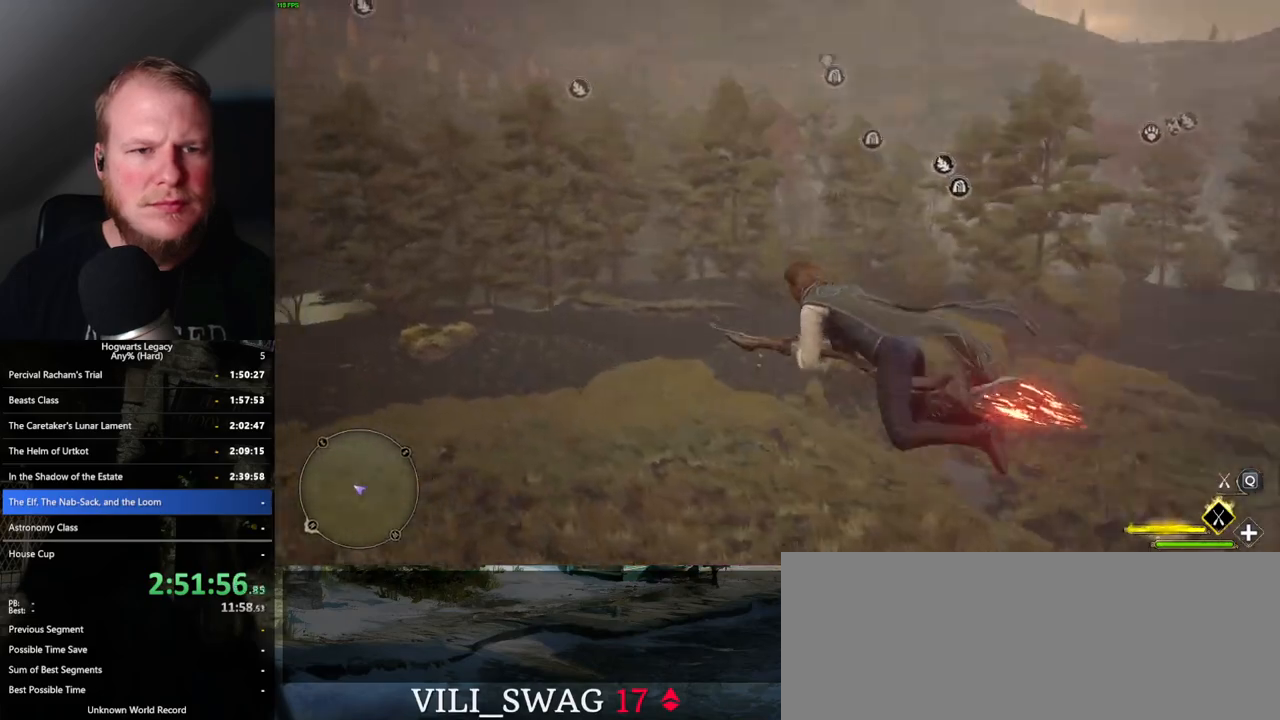
{"keys": ["d", "w"], "mouse": ["left"], "events": []}
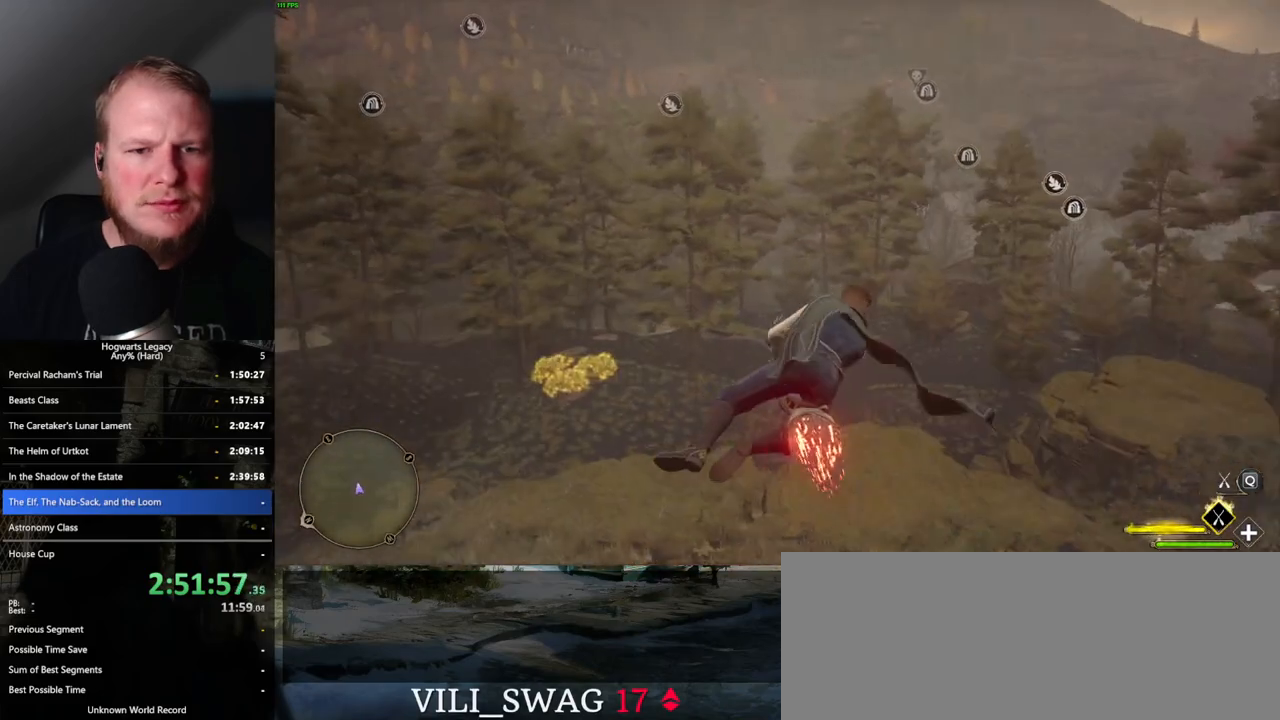
{"keys": ["ctrl_l", "w"], "mouse": ["left"], "events": [[217, "d", "up"], [283, "ctrl_l", "down"]]}
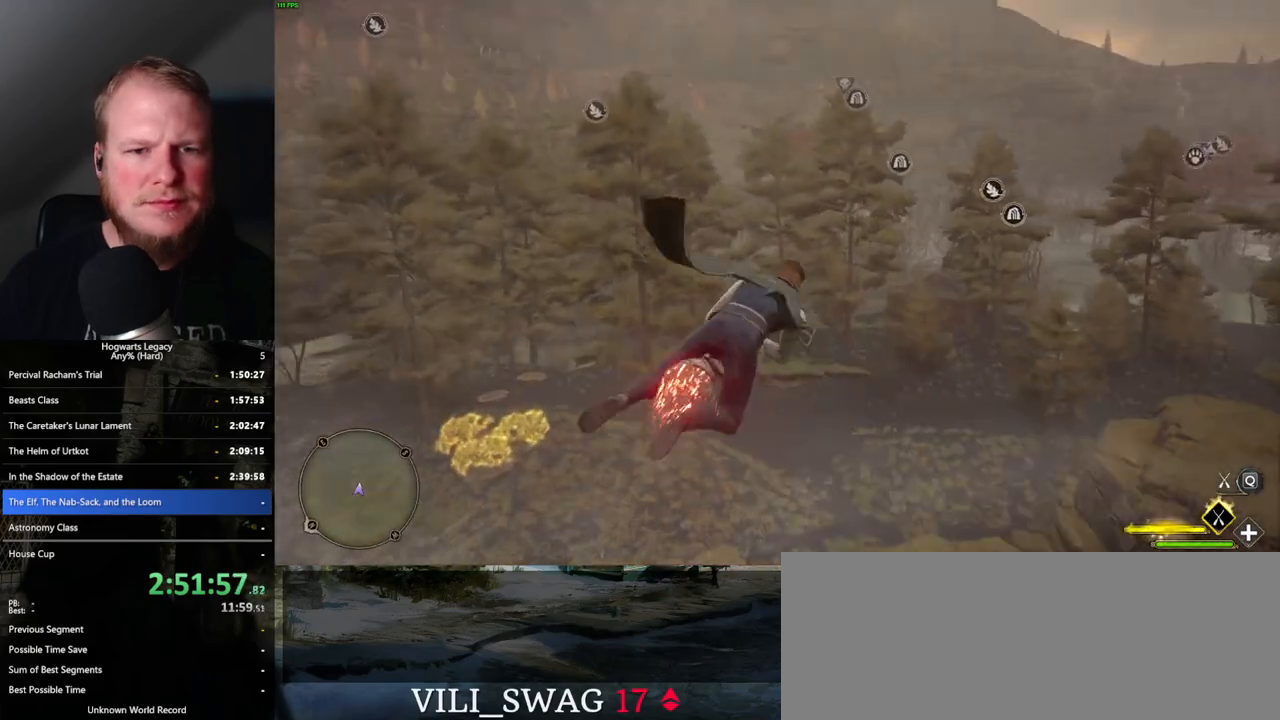
{"keys": ["d", "w"], "mouse": ["left"], "events": [[133, "ctrl_l", "up"], [350, "d", "down"]]}
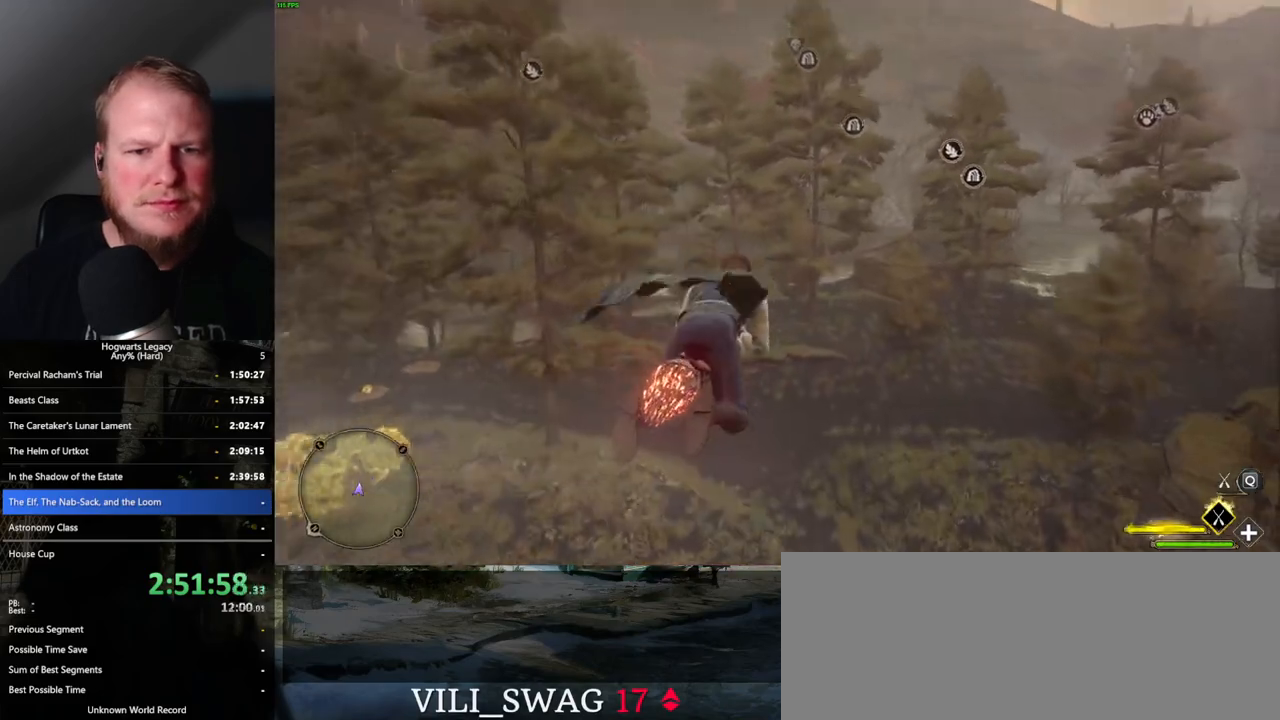
{"keys": ["d", "w"], "mouse": ["left"], "events": [[67, "d", "up"], [217, "d", "down"], [383, "d", "up"], [450, "d", "down"]]}
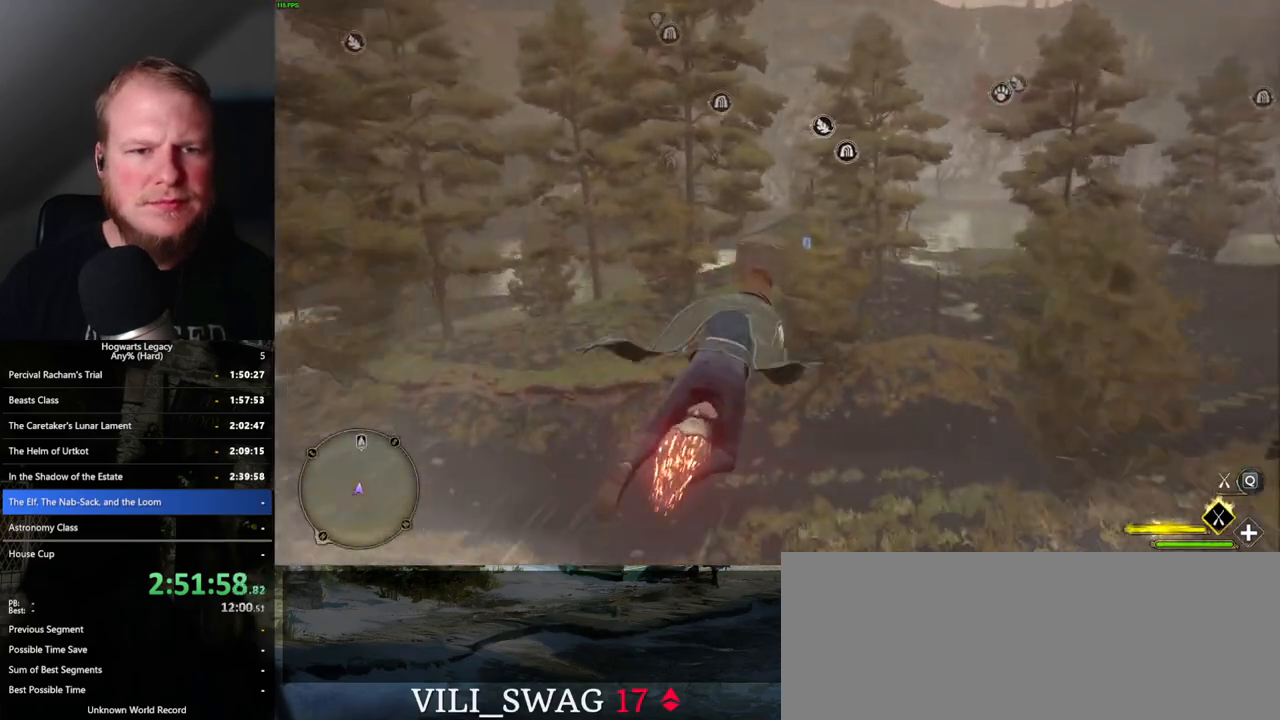
{"keys": ["ctrl_l", "w"], "mouse": ["left"], "events": [[133, "d", "up"], [383, "ctrl_l", "down"]]}
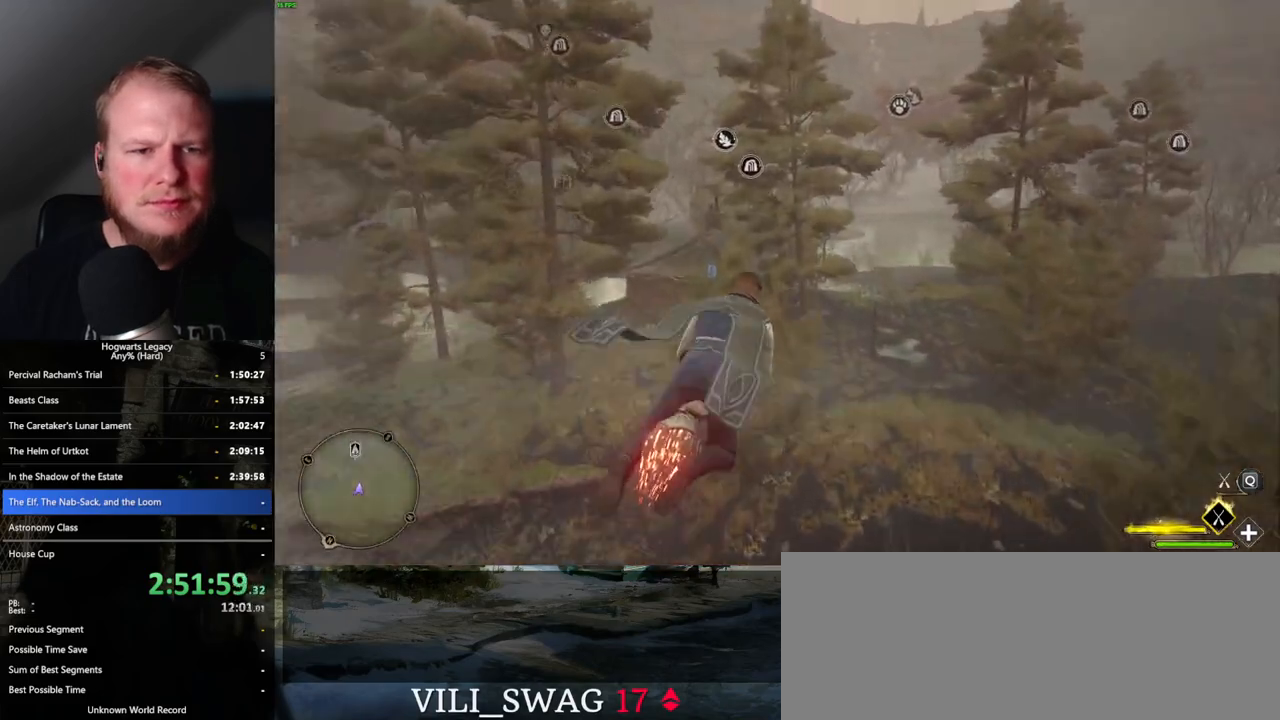
{"keys": ["w"], "mouse": ["left"], "events": [[333, "ctrl_l", "up"]]}
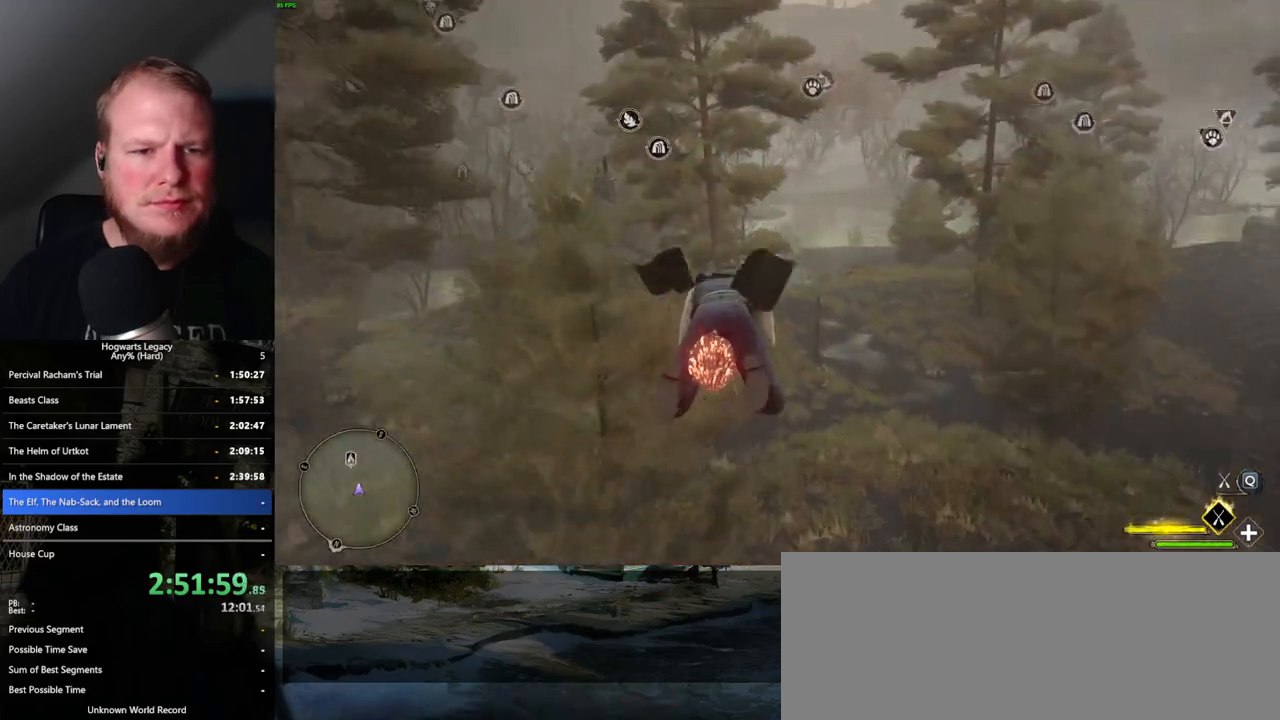
{"keys": ["w"], "mouse": ["left"], "events": [[333, "ctrl_l", "down"], [483, "ctrl_l", "up"]]}
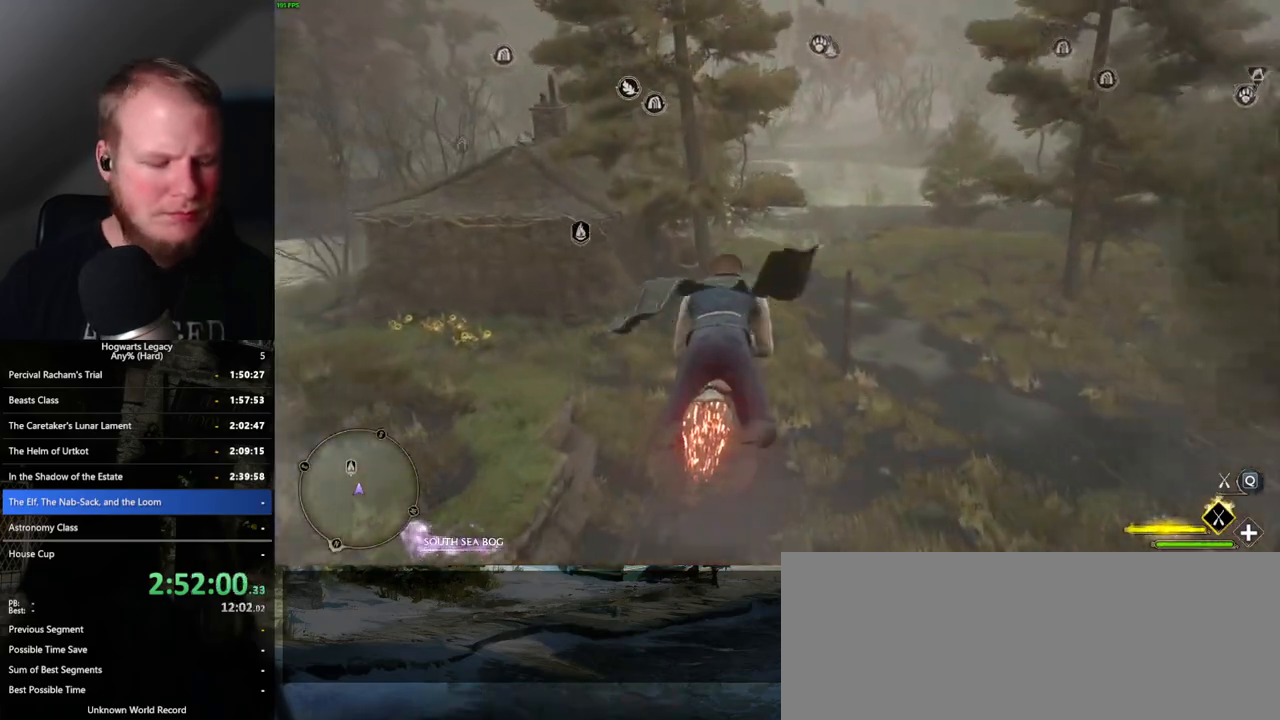
{"keys": ["w"], "mouse": ["left"], "events": [[367, "ctrl_l", "down"], [467, "ctrl_l", "up"]]}
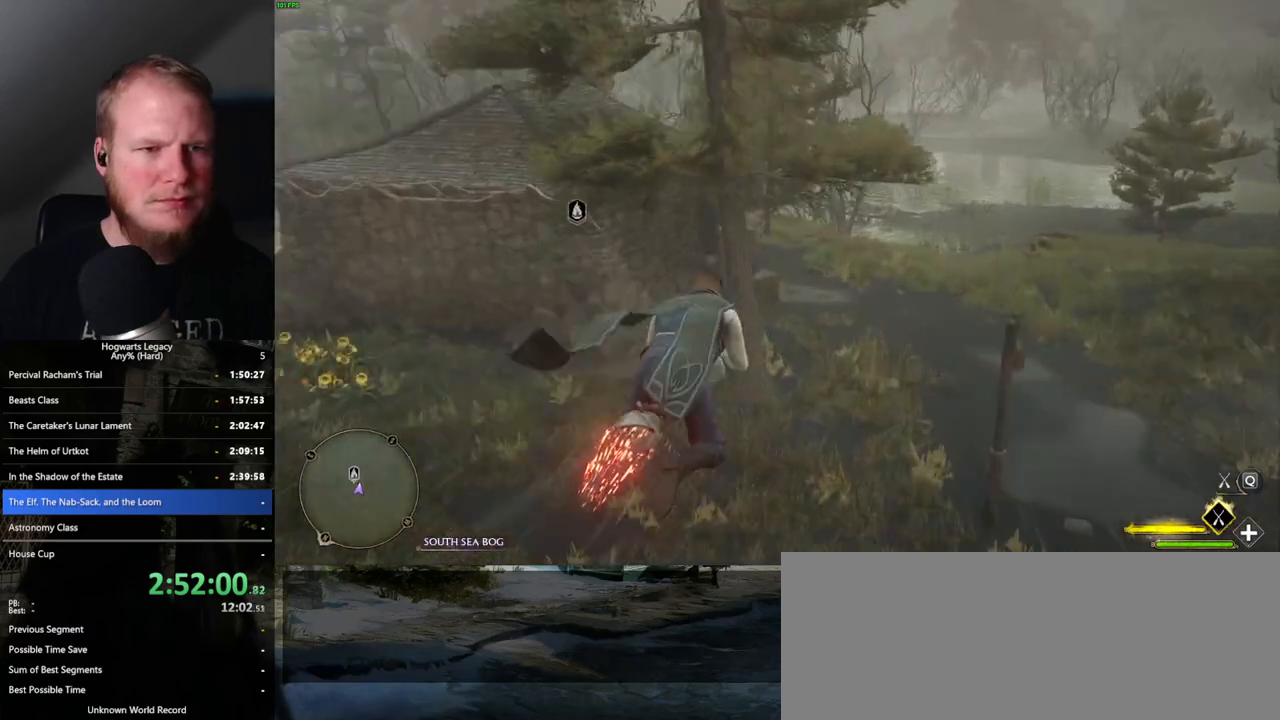
{"keys": ["w"], "mouse": ["left"], "events": [[83, "ctrl_l", "down"], [217, "ctrl_l", "up"]]}
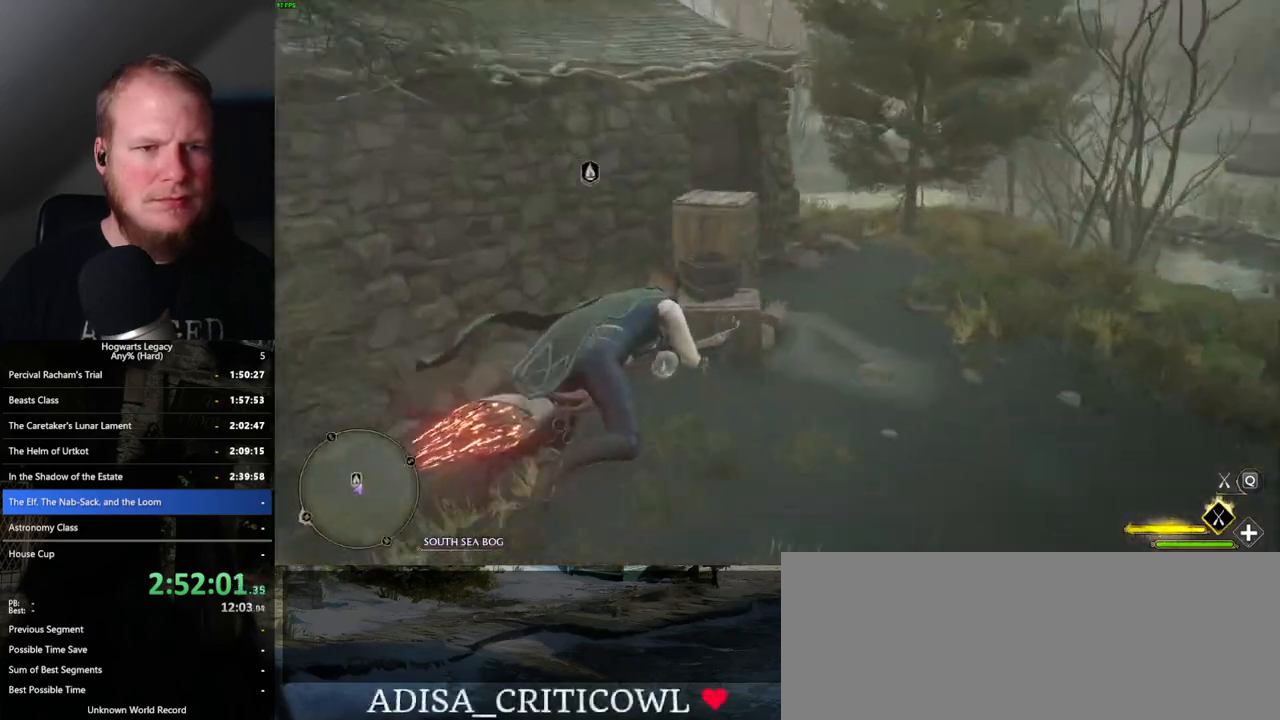
{"keys": ["w"], "mouse": [], "events": [[33, "ctrl_l", "down"], [100, "ctrl_l", "up"], [217, "ctrl_l", "down"], [250, "b", "down"], [250, "mouse_left", "up"], [300, "ctrl_l", "up"], [417, "b", "up"]]}
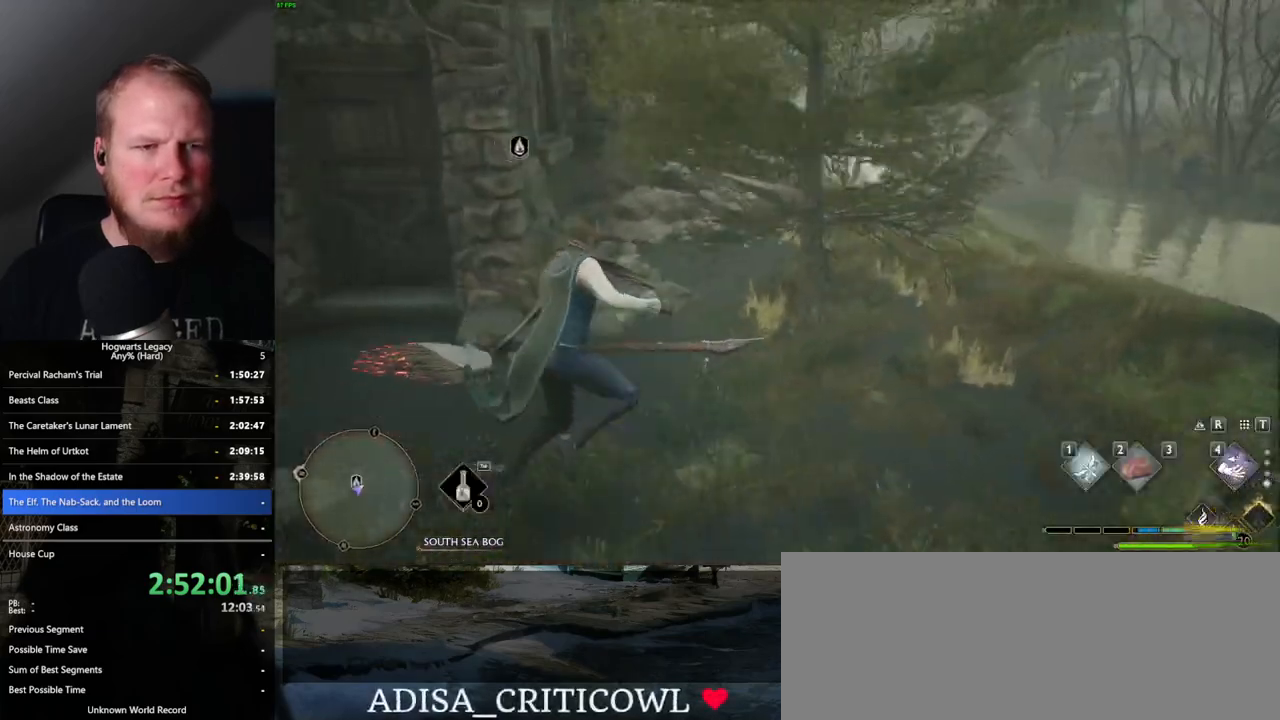
{"keys": ["w"], "mouse": [], "events": [[50, "a", "down"], [233, "a", "up"]]}
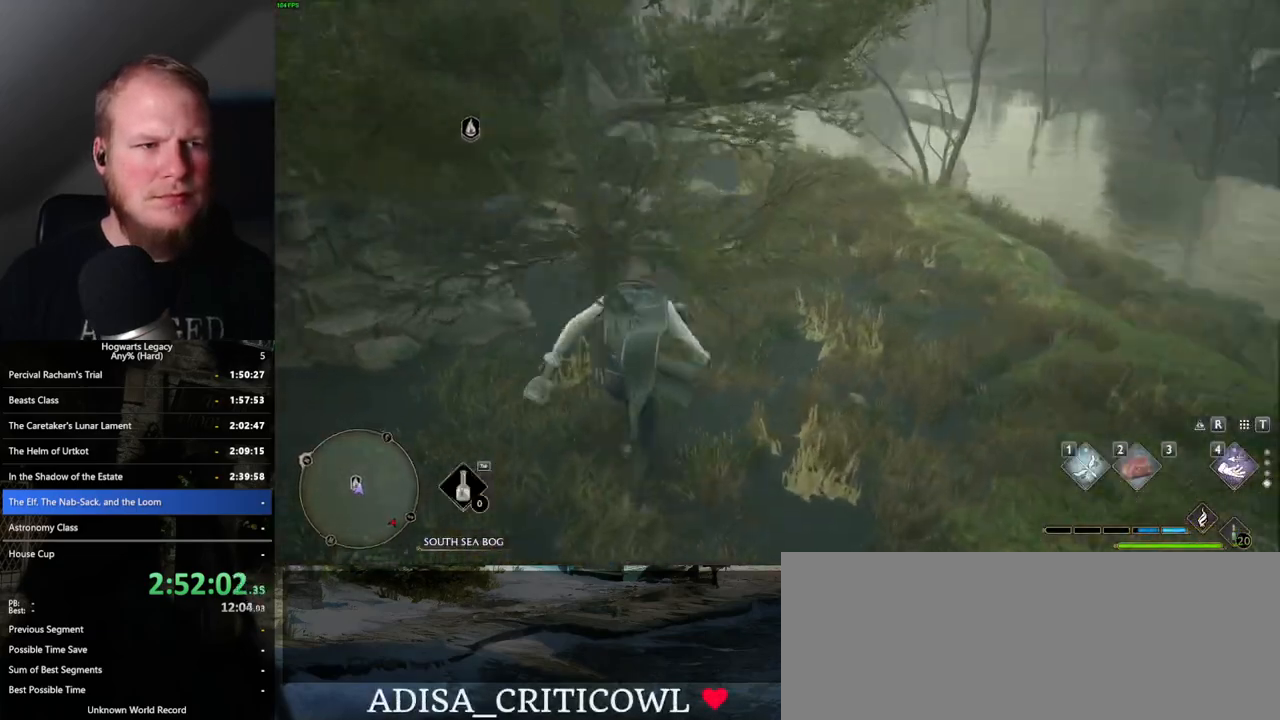
{"keys": ["w"], "mouse": [], "events": [[133, "d", "down"], [300, "d", "up"], [367, "shift_l", "down"], [450, "shift_l", "up"]]}
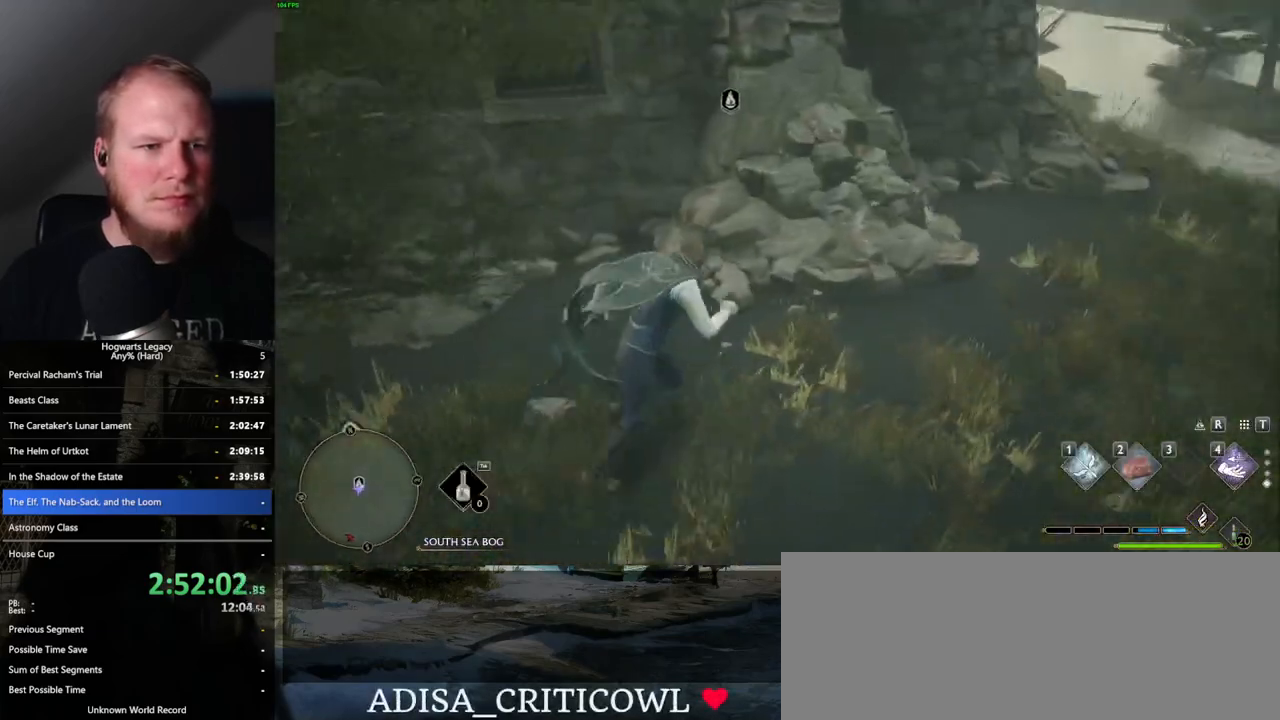
{"keys": ["a", "w"], "mouse": [], "events": [[150, "shift_l", "down"], [267, "shift_l", "up"], [300, "mouse_mb5", "down"], [483, "mouse_mb5", "up"], [500, "a", "down"]]}
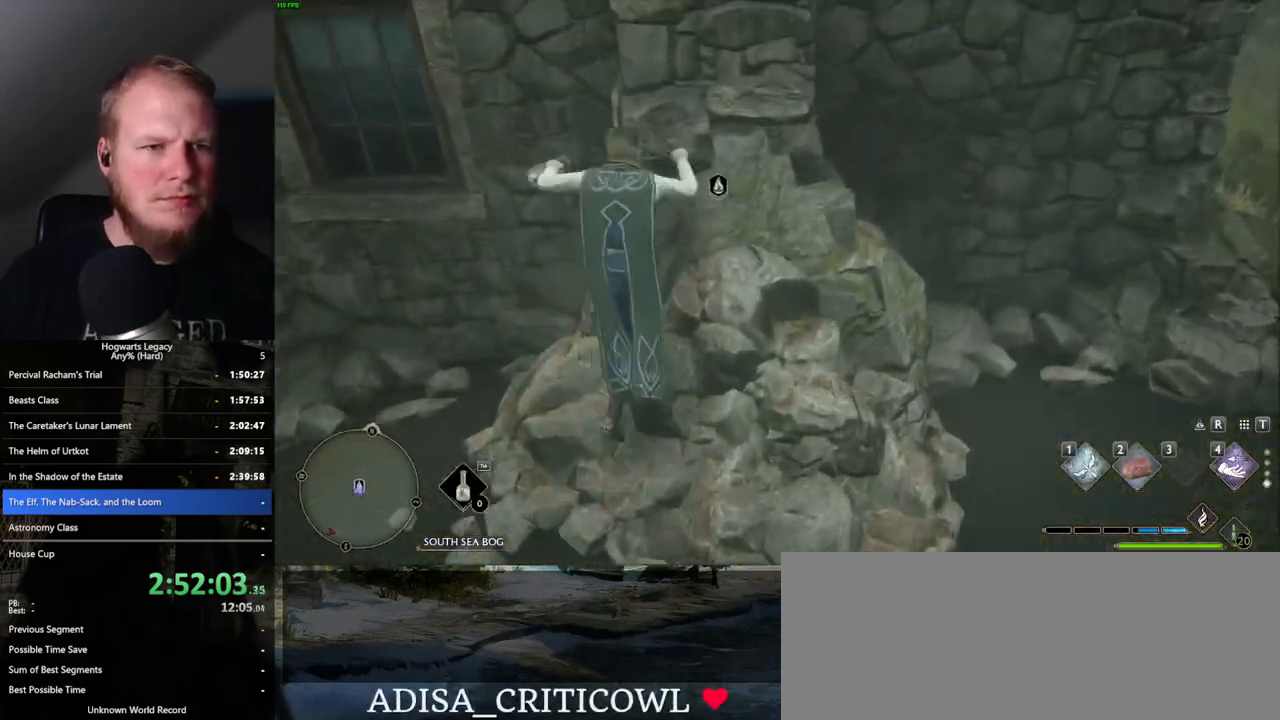
{"keys": ["d", "w"], "mouse": [], "events": [[283, "a", "up"], [283, "d", "down"]]}
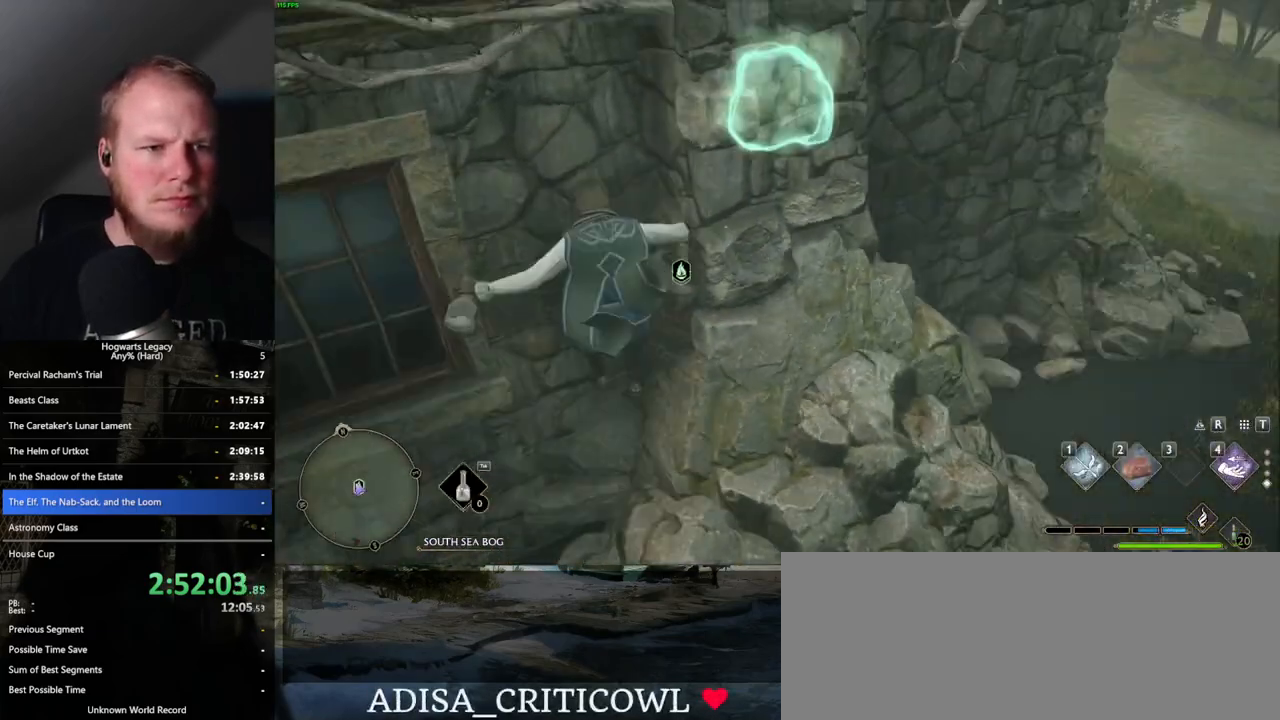
{"keys": ["a", "w"], "mouse": [], "events": [[150, "w", "up"], [233, "a", "down"], [267, "d", "up"], [417, "w", "down"]]}
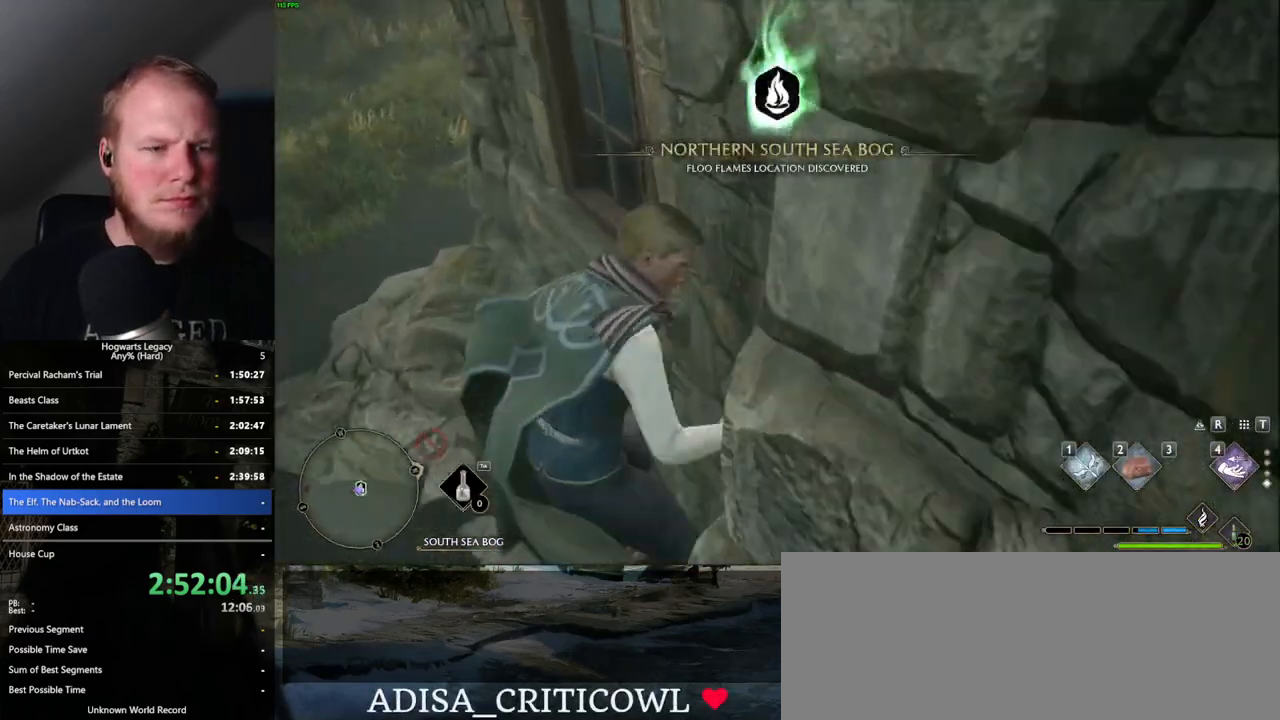
{"keys": ["tab", "w"], "mouse": [], "events": [[250, "a", "up"], [417, "tab", "down"]]}
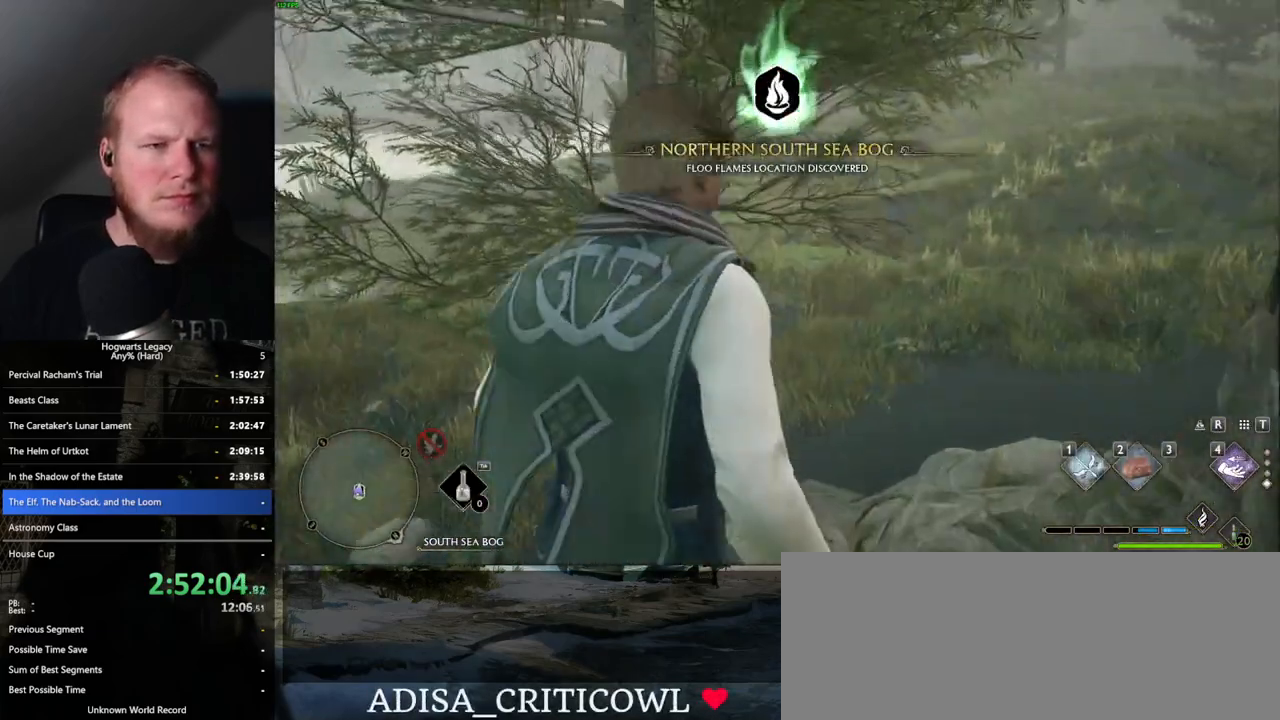
{"keys": ["3", "tab"], "mouse": [], "events": [[17, "w", "up"], [450, "3", "down"]]}
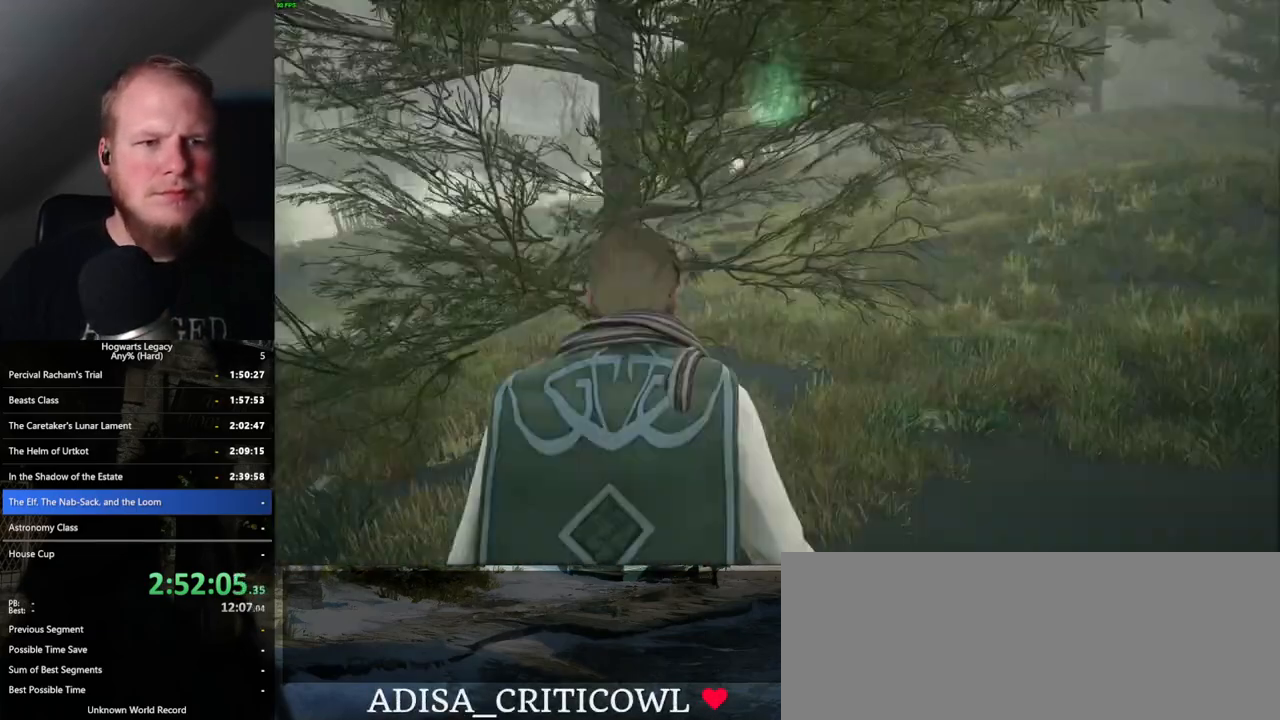
{"keys": ["a"], "mouse": [], "events": [[67, "3", "up"], [117, "tab", "up"], [333, "a", "down"]]}
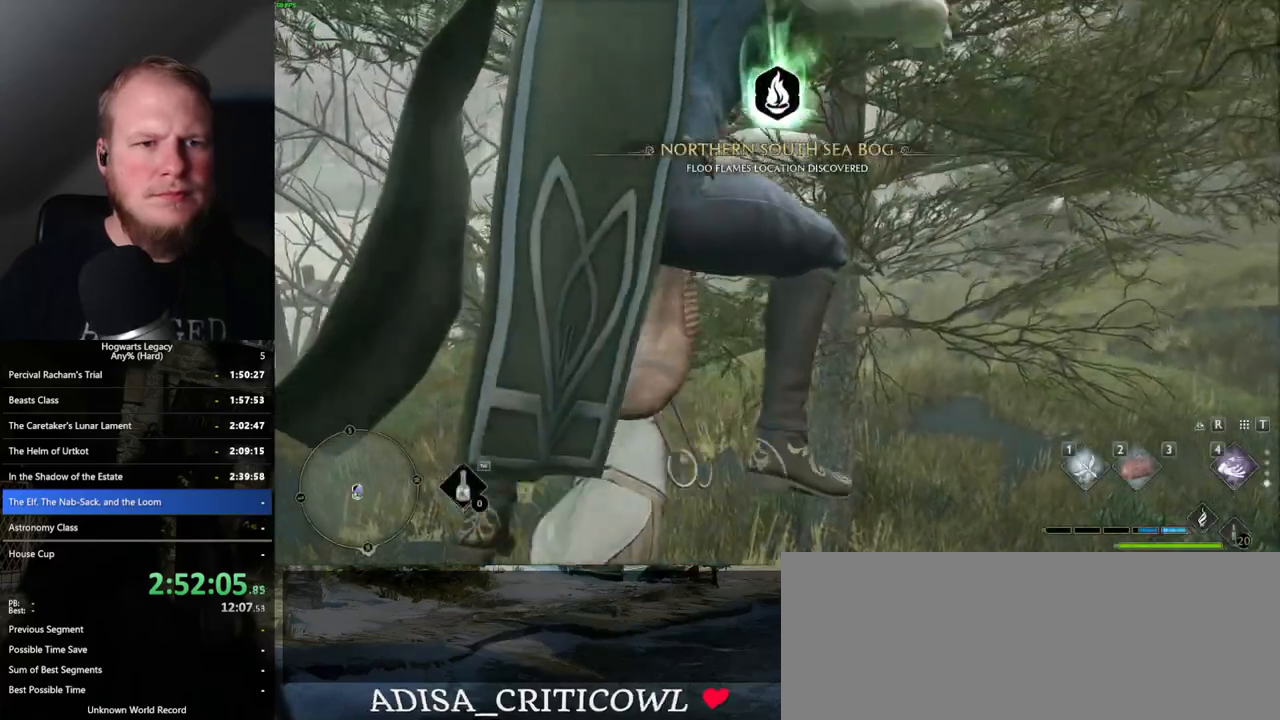
{"keys": ["w"], "mouse": ["left"], "events": [[217, "w", "down"], [300, "mouse_left", "down"], [383, "a", "up"]]}
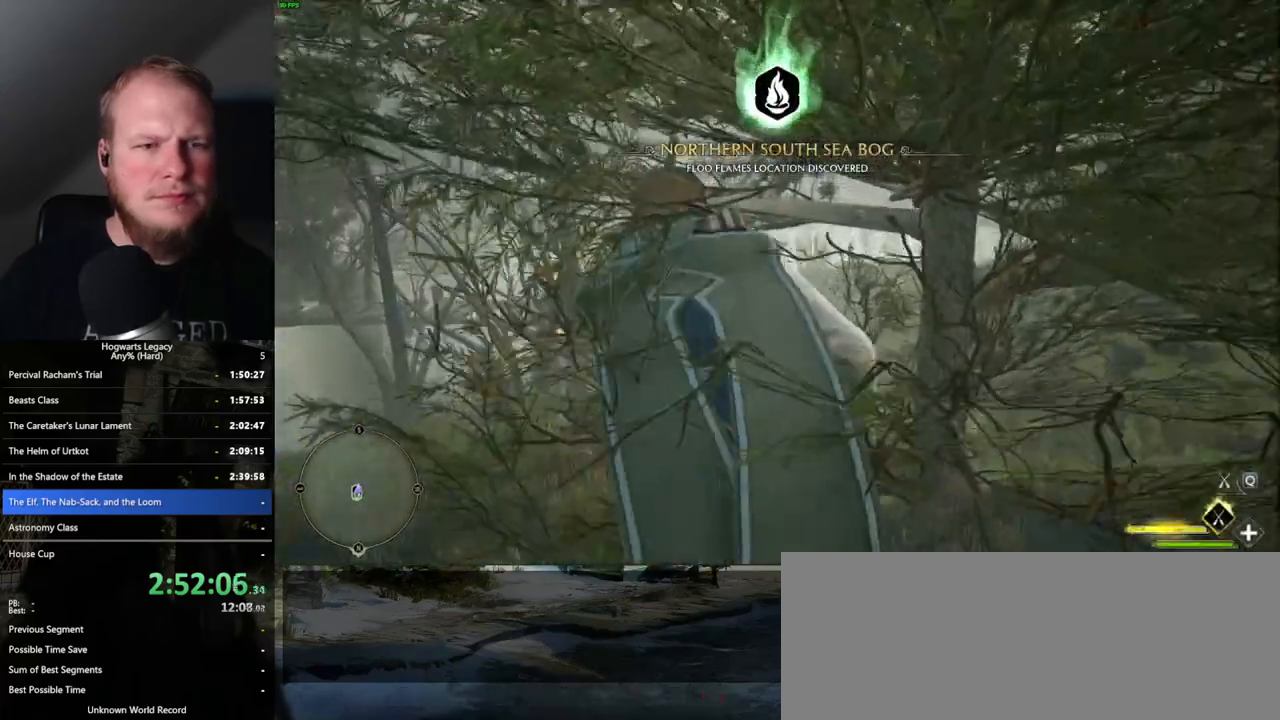
{"keys": ["w"], "mouse": ["left"], "events": [[133, "d", "down"], [417, "d", "up"]]}